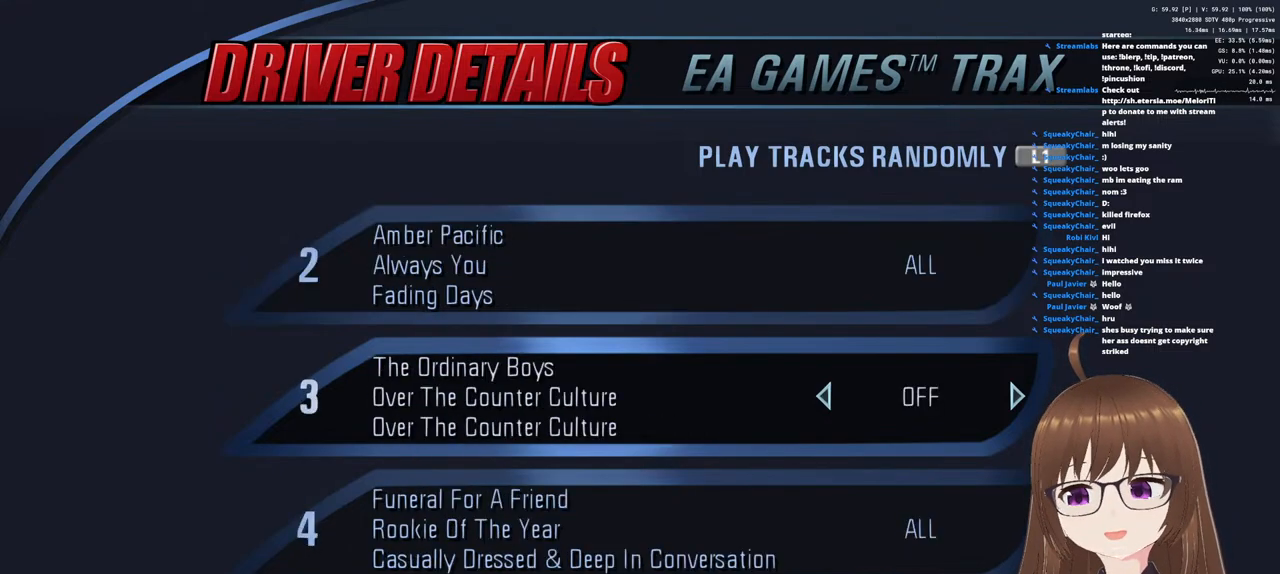
Gameplay with a controller (PlayStation layout); each line is a JSON object with the inputs held at the frame after it. "events" lists button and stick changes between this image and that frame as [ms after this image, input, new state], when the widget could be followed in between.
{"buttons": [], "left_stick": "center", "right_stick": "center", "events": [[83, "DPAD_DOWN", "up"], [233, "DPAD_DOWN", "down"], [300, "DPAD_DOWN", "up"]]}
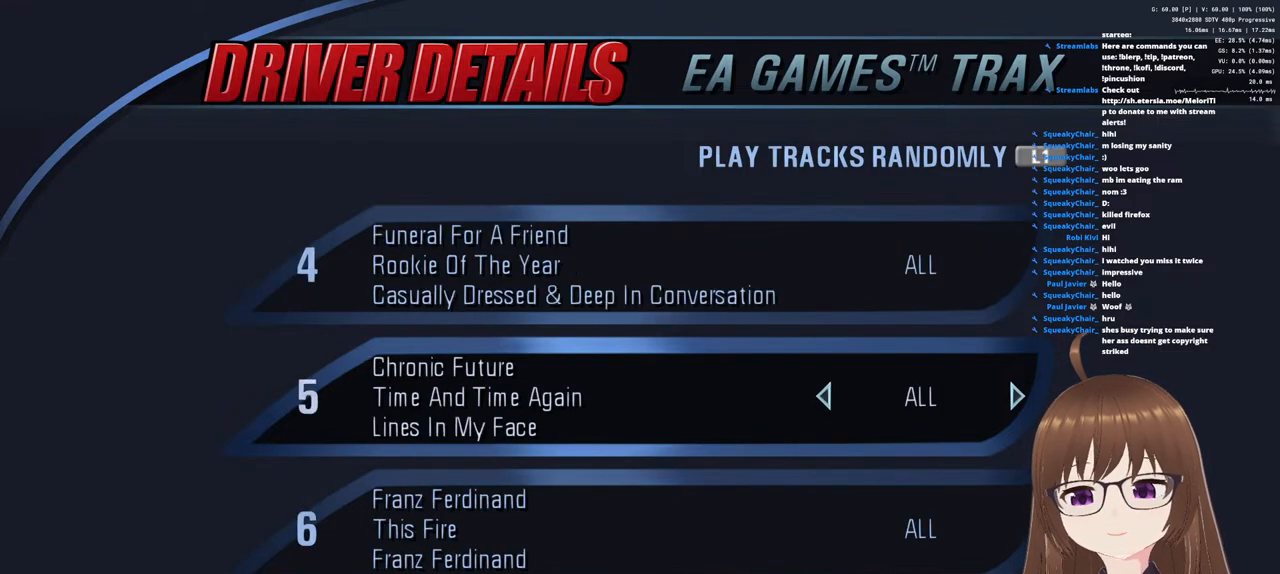
{"buttons": [], "left_stick": "center", "right_stick": "center", "events": [[33, "DPAD_DOWN", "down"], [150, "DPAD_DOWN", "up"], [250, "DPAD_DOWN", "down"], [350, "DPAD_DOWN", "up"]]}
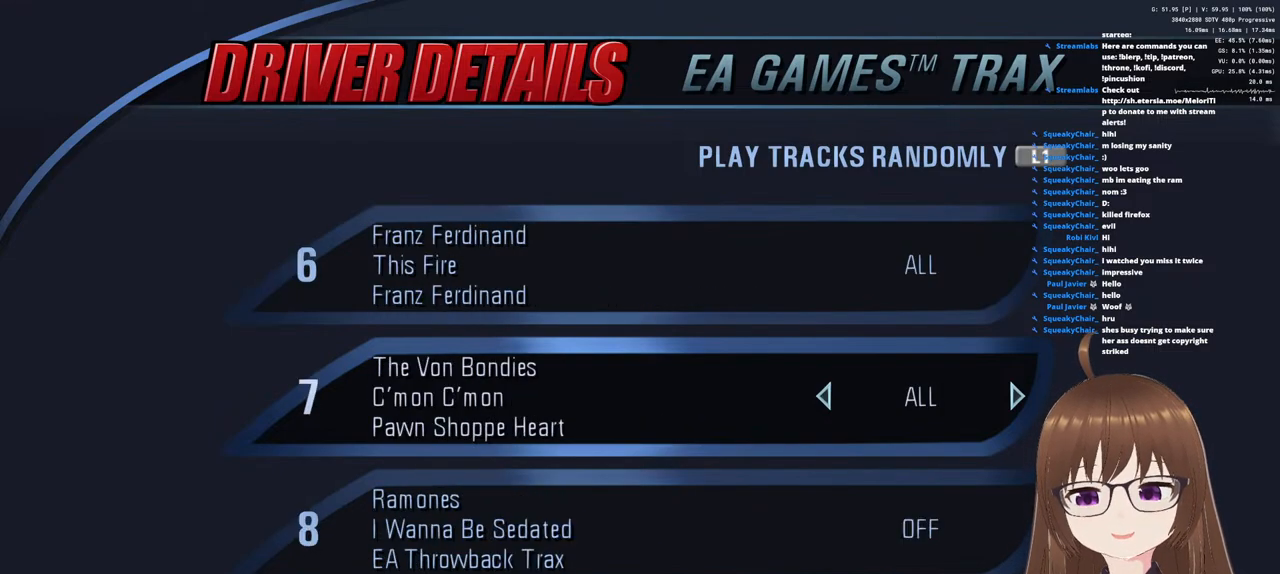
{"buttons": [], "left_stick": "center", "right_stick": "center", "events": [[67, "DPAD_DOWN", "down"], [167, "DPAD_DOWN", "up"], [300, "DPAD_DOWN", "down"], [367, "DPAD_DOWN", "up"]]}
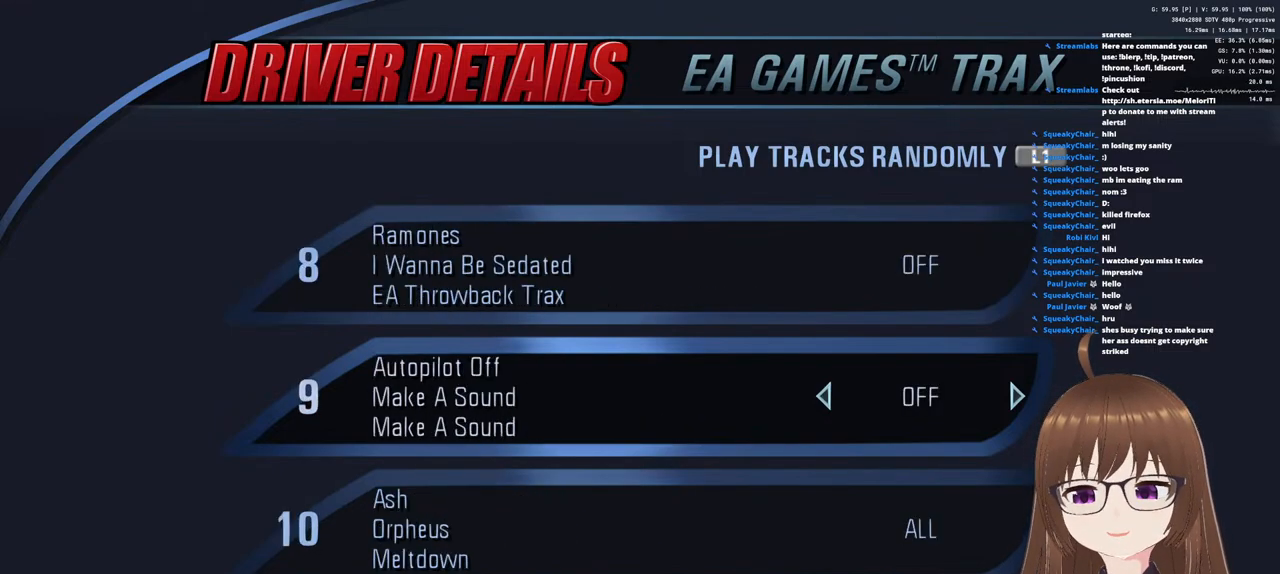
{"buttons": [], "left_stick": "center", "right_stick": "center", "events": [[183, "DPAD_DOWN", "down"], [300, "DPAD_DOWN", "up"], [400, "DPAD_DOWN", "down"], [500, "DPAD_DOWN", "up"]]}
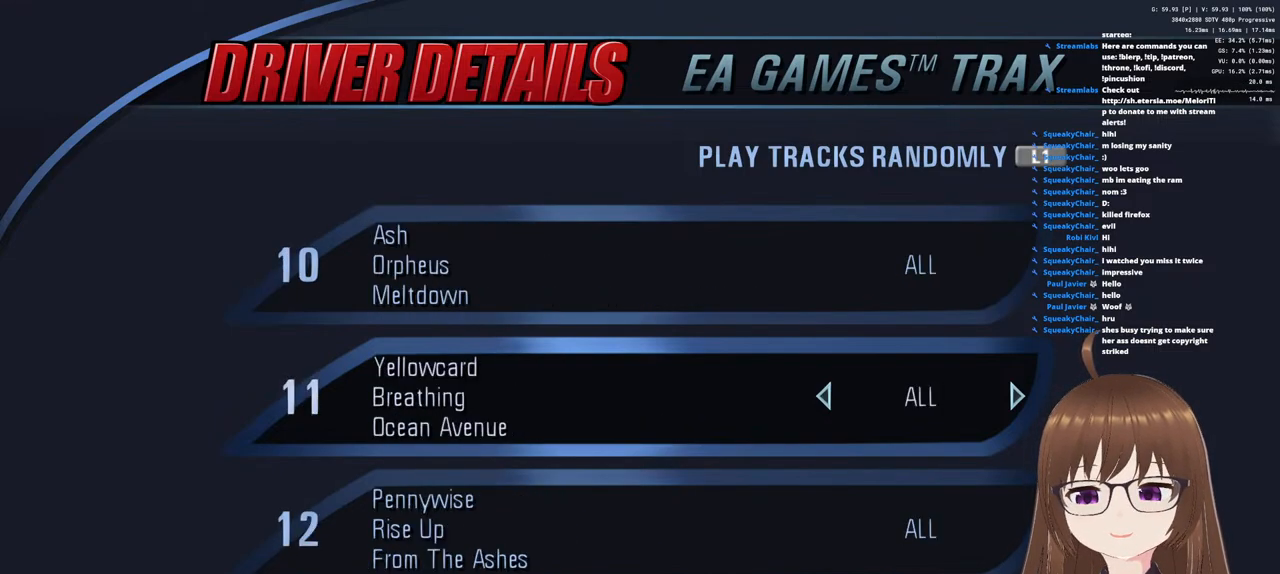
{"buttons": [], "left_stick": "center", "right_stick": "center", "events": [[267, "DPAD_DOWN", "down"], [367, "DPAD_DOWN", "up"]]}
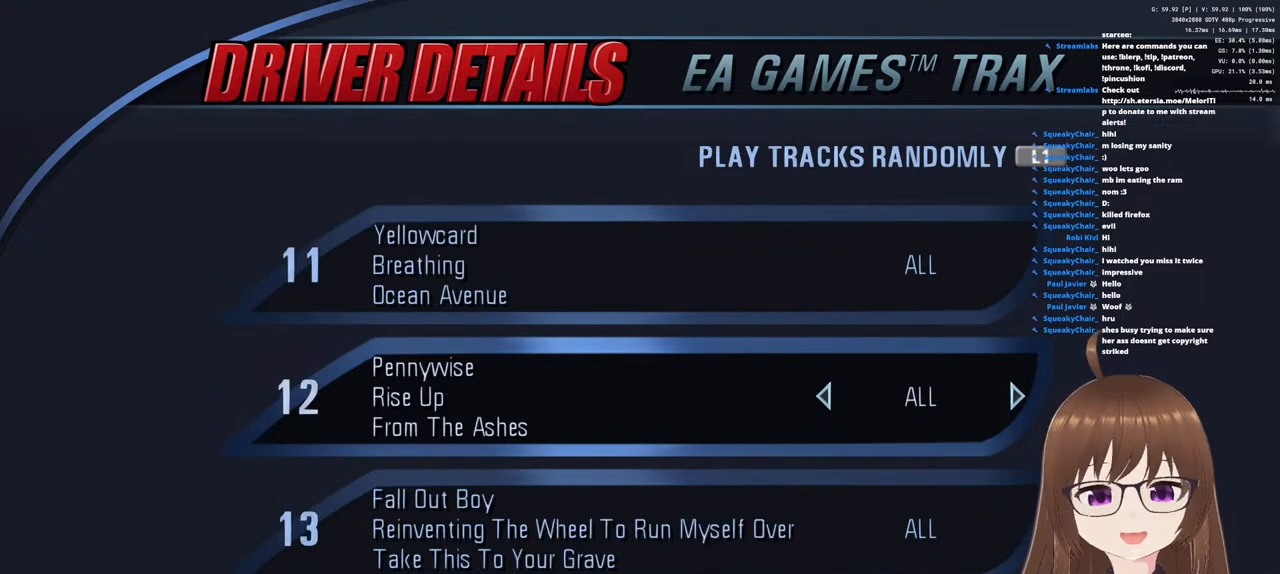
{"buttons": ["DPAD_UP"], "left_stick": "center", "right_stick": "center", "events": [[450, "DPAD_UP", "down"]]}
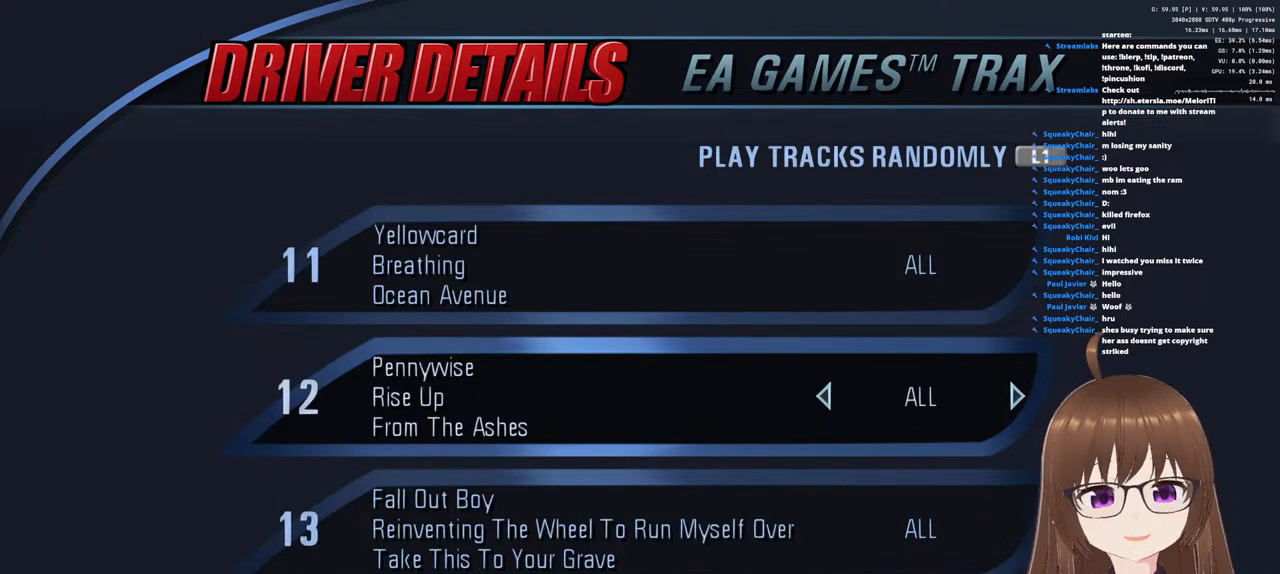
{"buttons": [], "left_stick": "center", "right_stick": "center", "events": [[33, "DPAD_UP", "up"], [283, "DPAD_DOWN", "down"], [383, "DPAD_DOWN", "up"]]}
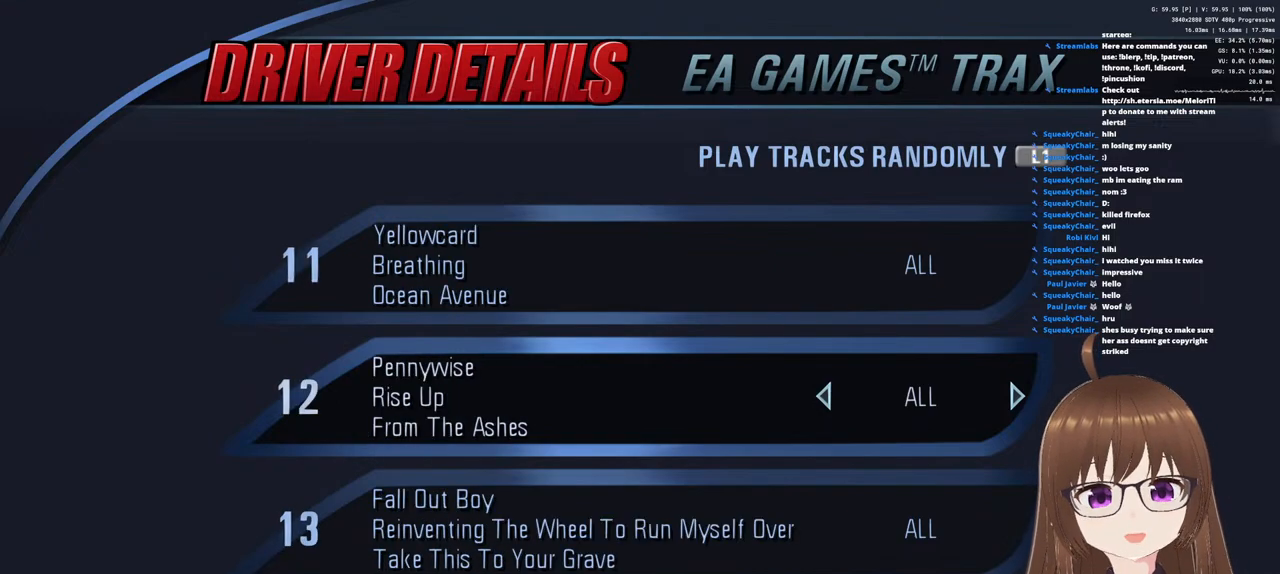
{"buttons": [], "left_stick": "center", "right_stick": "center", "events": [[167, "DPAD_DOWN", "down"], [283, "DPAD_DOWN", "up"]]}
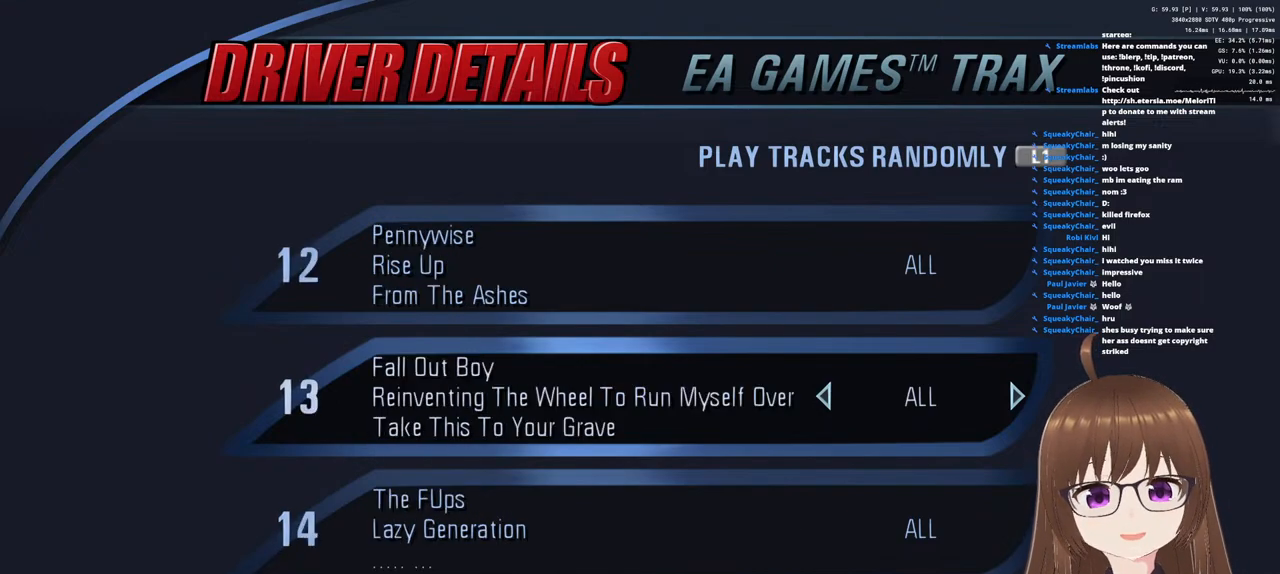
{"buttons": ["DPAD_DOWN"], "left_stick": "center", "right_stick": "center", "events": [[450, "DPAD_DOWN", "down"]]}
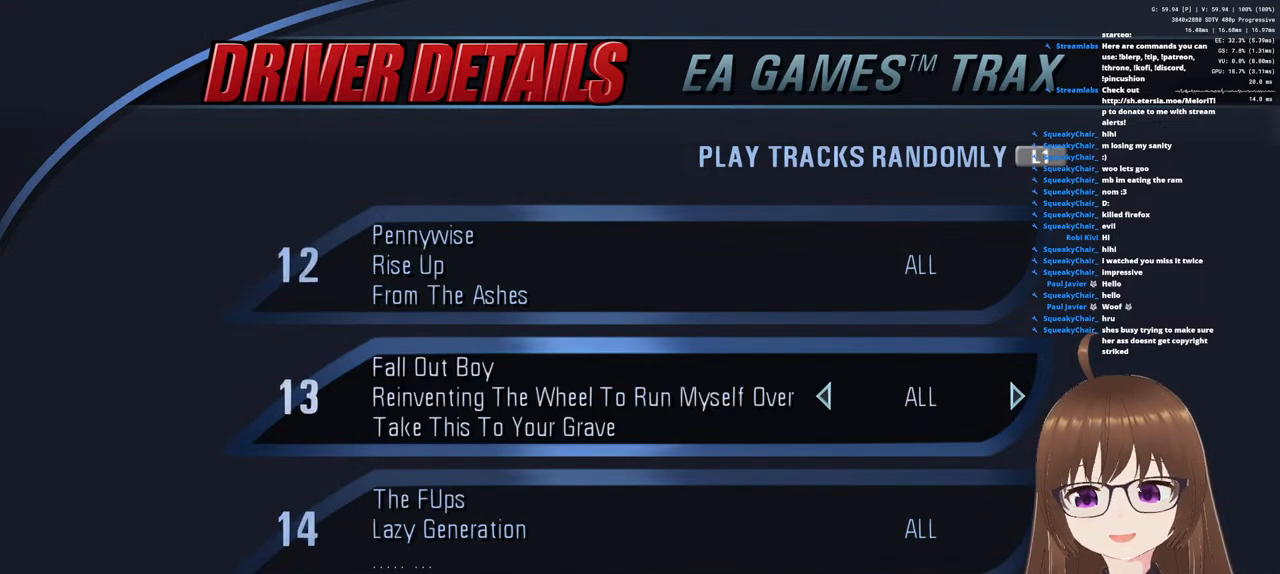
{"buttons": ["DPAD_DOWN"], "left_stick": "center", "right_stick": "center", "events": [[50, "DPAD_DOWN", "up"], [150, "DPAD_DOWN", "down"], [233, "DPAD_DOWN", "up"], [433, "DPAD_DOWN", "down"]]}
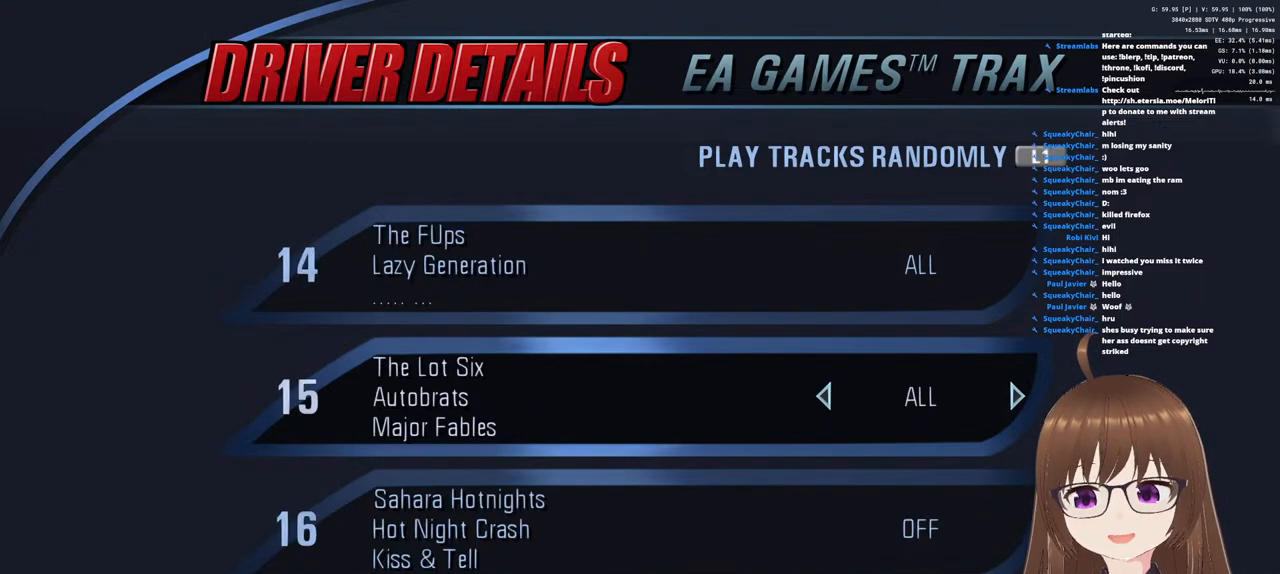
{"buttons": ["DPAD_DOWN"], "left_stick": "center", "right_stick": "center", "events": [[33, "DPAD_DOWN", "up"], [217, "DPAD_DOWN", "down"], [333, "DPAD_DOWN", "up"], [483, "DPAD_DOWN", "down"]]}
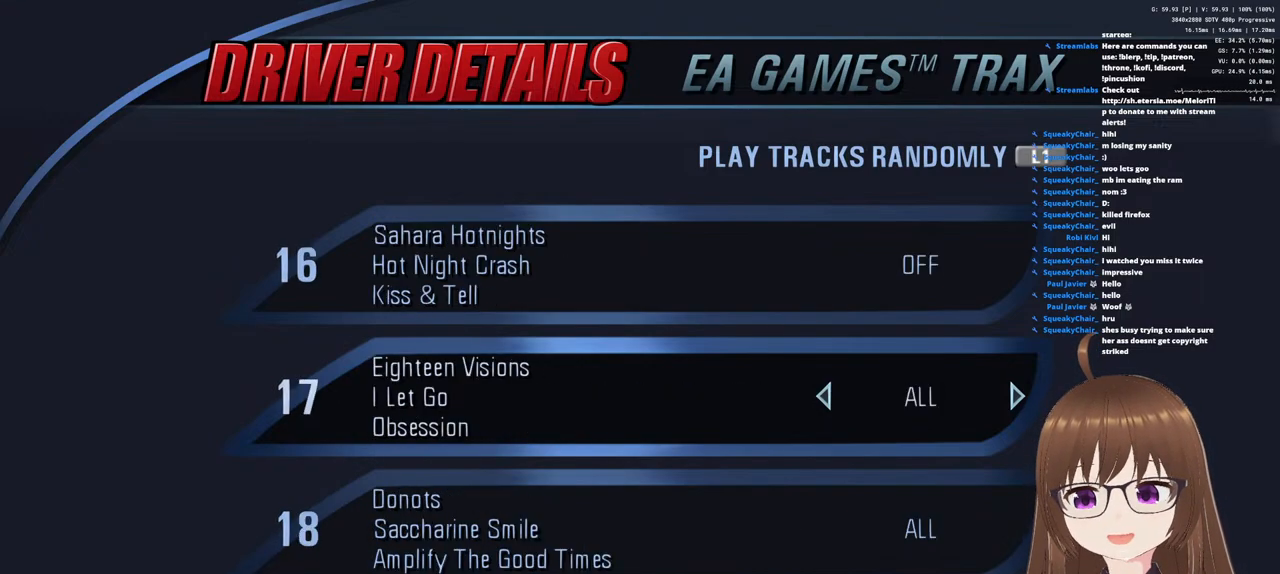
{"buttons": [], "left_stick": "center", "right_stick": "center", "events": [[83, "DPAD_DOWN", "up"], [217, "DPAD_DOWN", "down"], [300, "DPAD_DOWN", "up"]]}
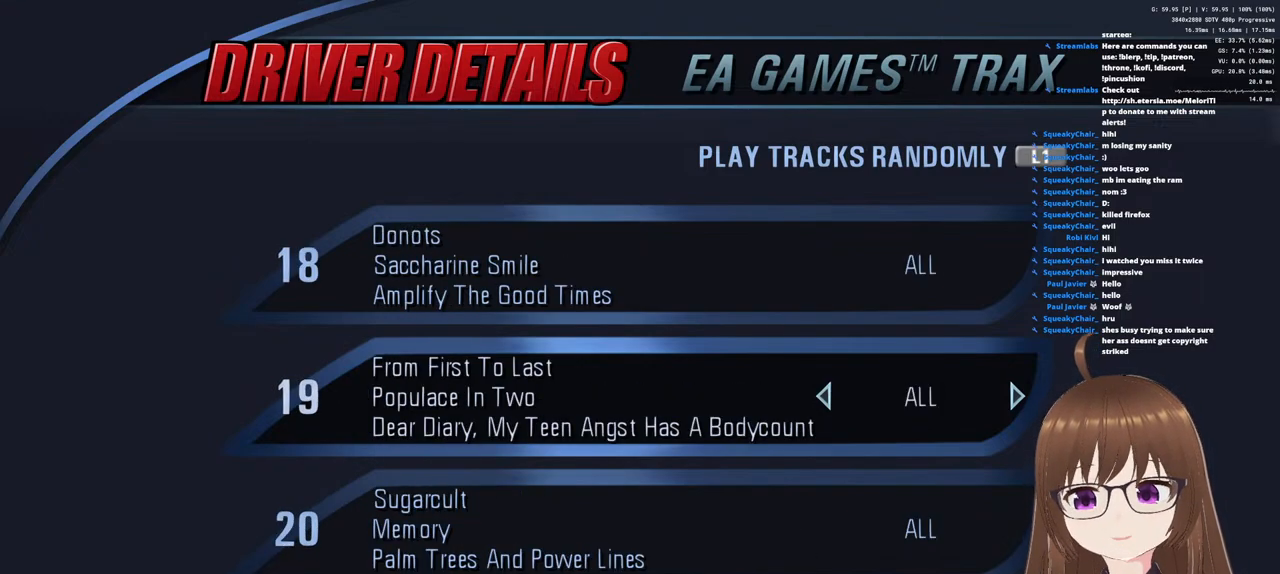
{"buttons": ["DPAD_DOWN"], "left_stick": "center", "right_stick": "center", "events": [[33, "DPAD_DOWN", "down"], [133, "DPAD_DOWN", "up"], [267, "DPAD_DOWN", "down"], [350, "DPAD_DOWN", "up"], [483, "DPAD_DOWN", "down"]]}
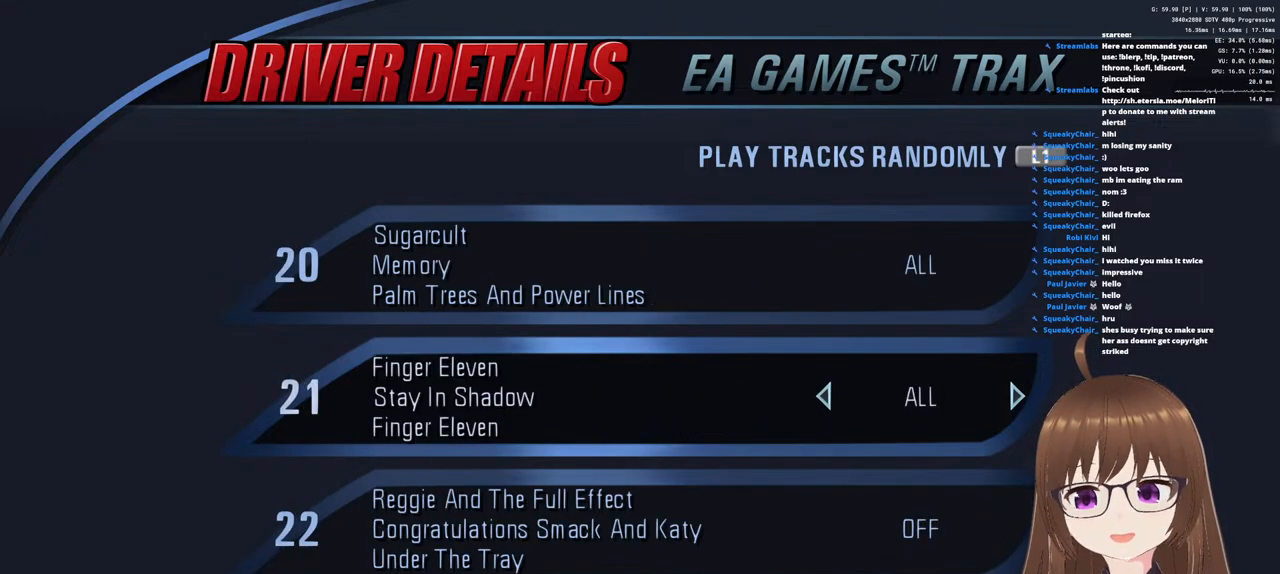
{"buttons": [], "left_stick": "center", "right_stick": "center", "events": [[67, "DPAD_DOWN", "up"], [317, "DPAD_DOWN", "down"], [417, "DPAD_DOWN", "up"]]}
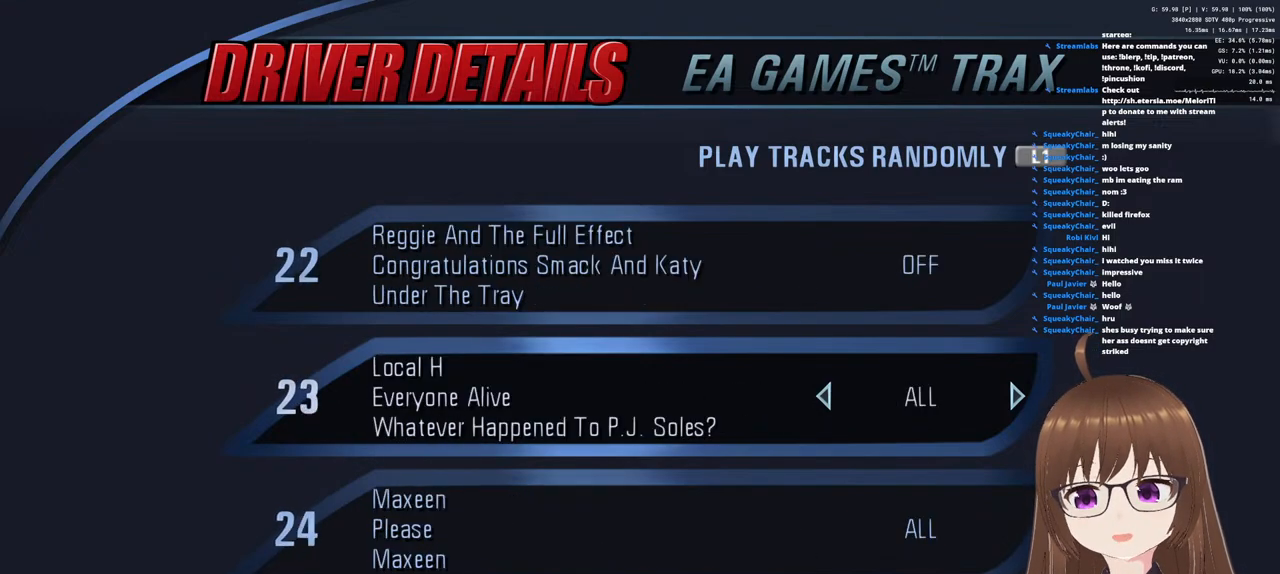
{"buttons": [], "left_stick": "center", "right_stick": "center", "events": [[83, "DPAD_DOWN", "down"], [200, "DPAD_DOWN", "up"], [350, "DPAD_DOWN", "down"], [450, "DPAD_DOWN", "up"]]}
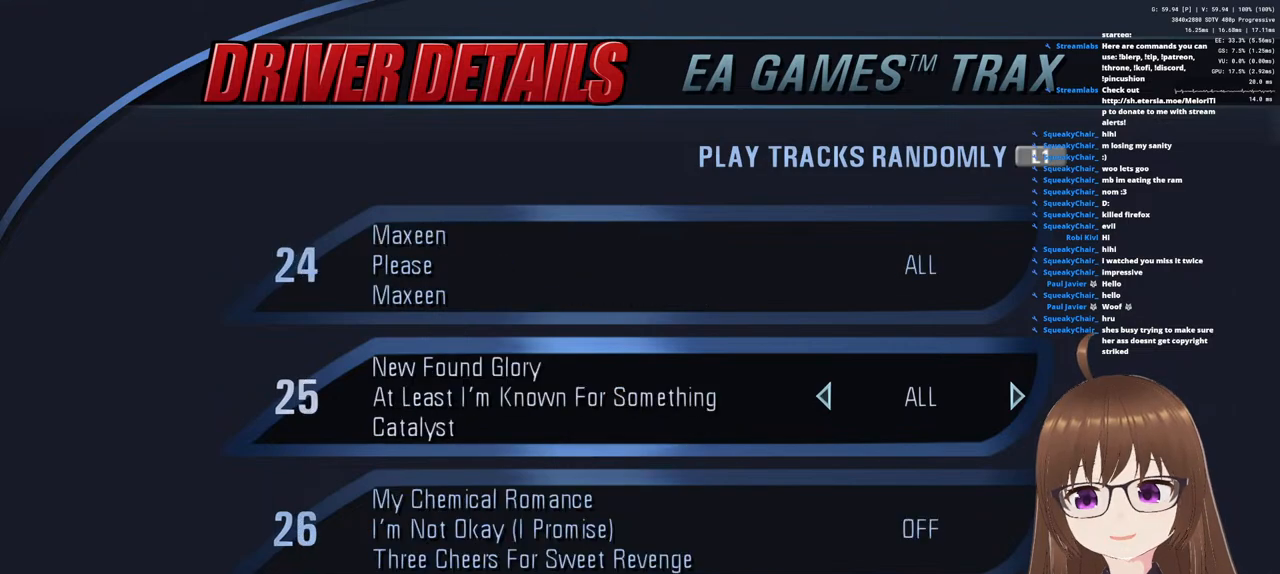
{"buttons": ["DPAD_DOWN"], "left_stick": "center", "right_stick": "center", "events": [[100, "DPAD_DOWN", "down"], [200, "DPAD_DOWN", "up"], [417, "DPAD_DOWN", "down"]]}
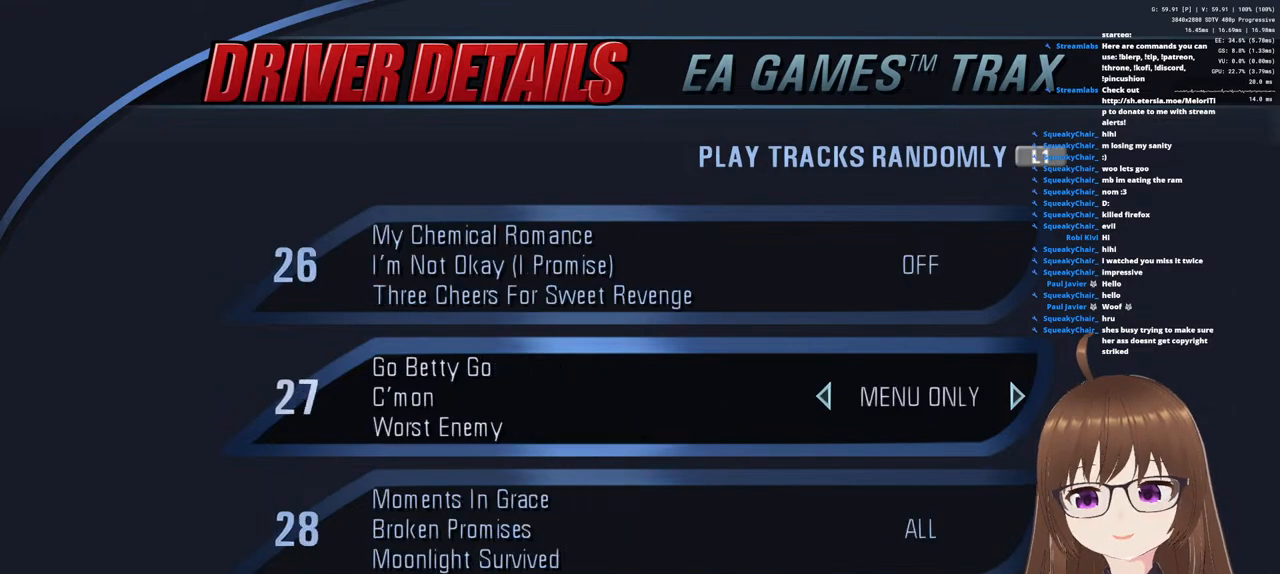
{"buttons": ["DPAD_DOWN"], "left_stick": "center", "right_stick": "center", "events": [[33, "DPAD_DOWN", "up"], [167, "DPAD_DOWN", "down"], [267, "DPAD_DOWN", "up"], [433, "DPAD_DOWN", "down"]]}
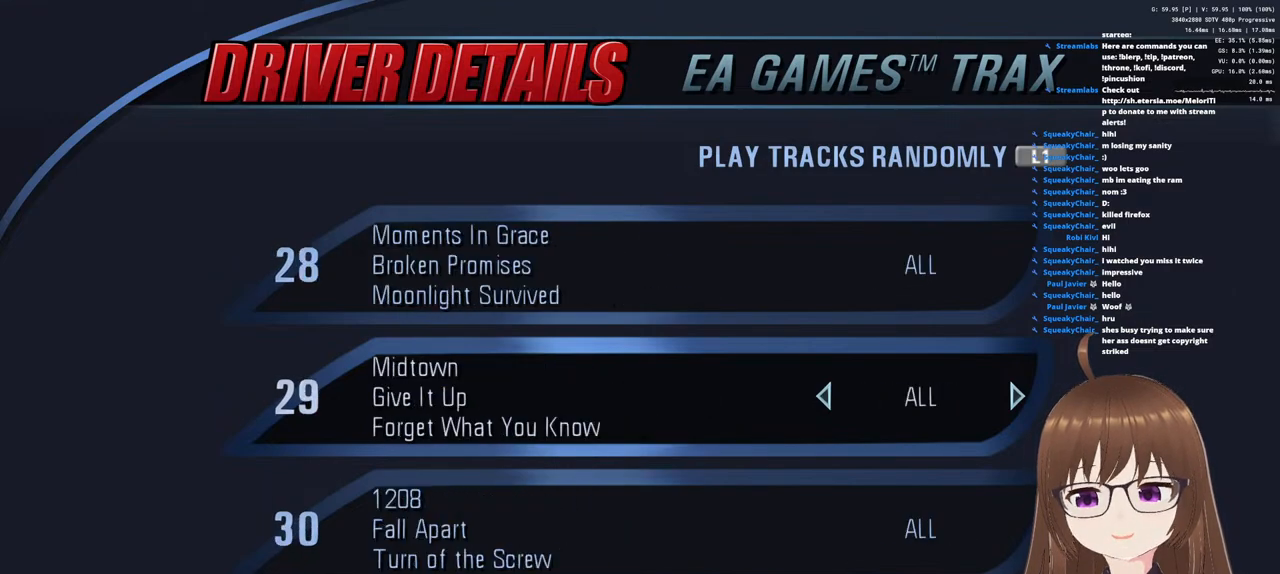
{"buttons": [], "left_stick": "center", "right_stick": "center", "events": [[33, "DPAD_DOWN", "up"], [183, "DPAD_DOWN", "down"], [283, "DPAD_DOWN", "up"], [417, "DPAD_DOWN", "down"], [500, "DPAD_DOWN", "up"]]}
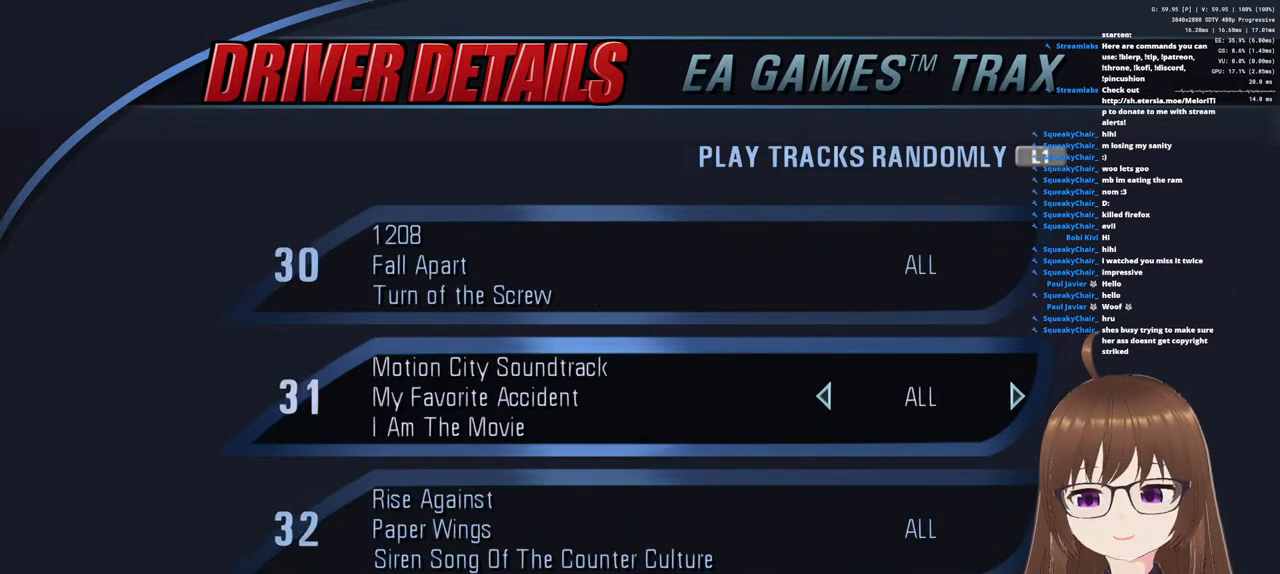
{"buttons": ["DPAD_DOWN"], "left_stick": "center", "right_stick": "center", "events": [[183, "DPAD_DOWN", "down"], [283, "DPAD_DOWN", "up"], [417, "DPAD_DOWN", "down"]]}
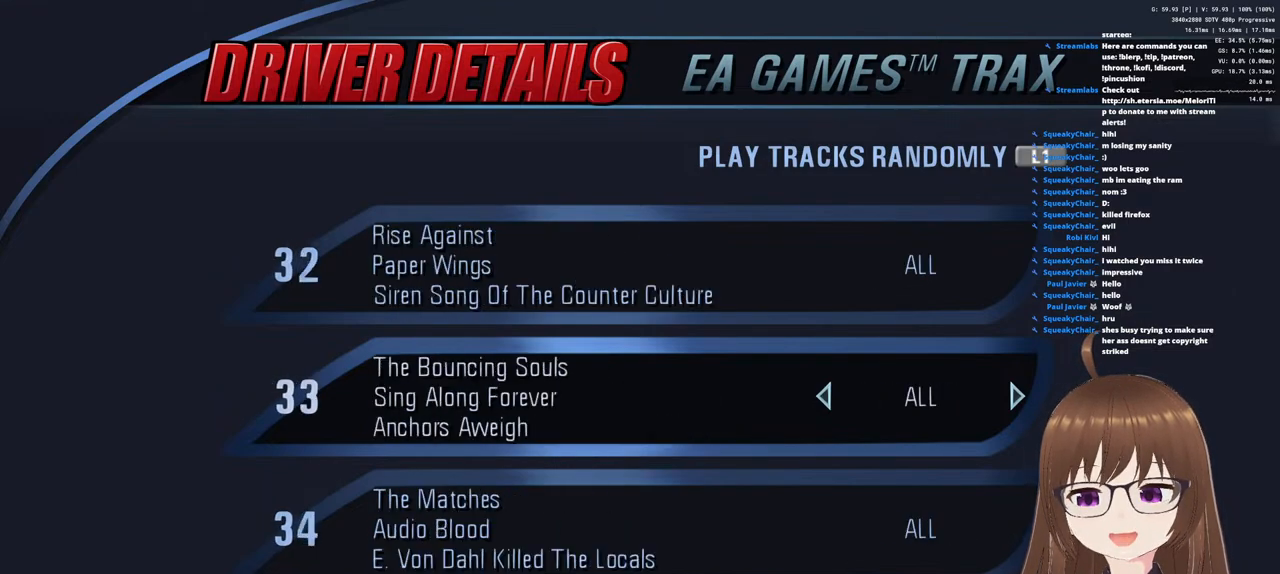
{"buttons": ["DPAD_DOWN"], "left_stick": "center", "right_stick": "center", "events": [[33, "DPAD_DOWN", "up"], [183, "DPAD_DOWN", "down"], [300, "DPAD_DOWN", "up"], [500, "DPAD_DOWN", "down"]]}
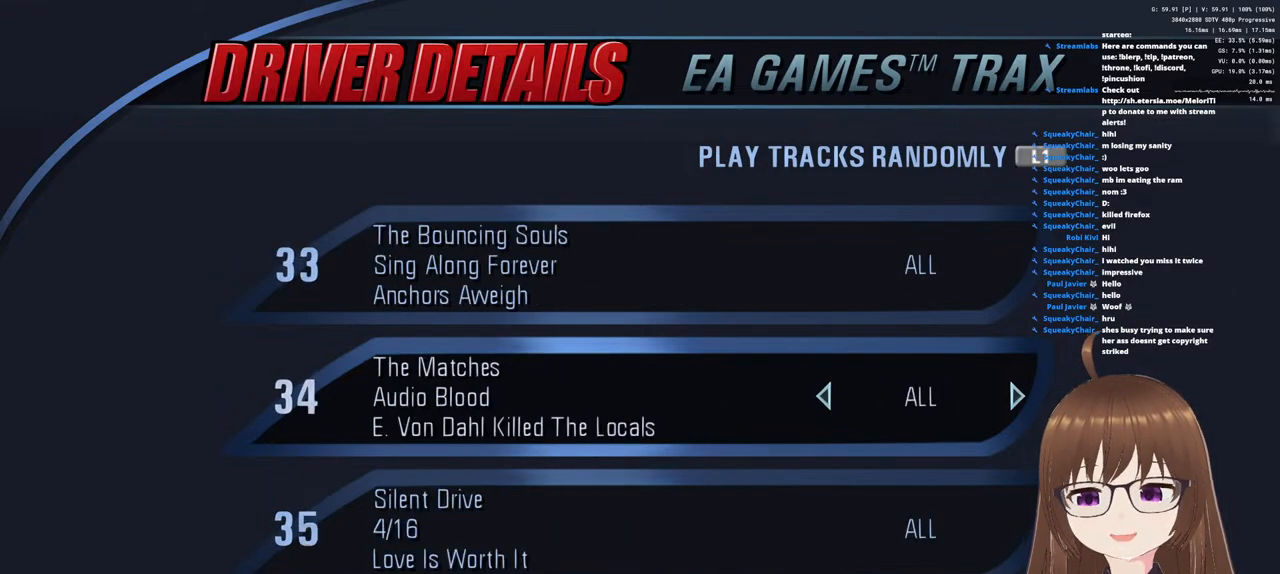
{"buttons": ["DPAD_DOWN"], "left_stick": "center", "right_stick": "center", "events": [[100, "DPAD_DOWN", "up"], [483, "DPAD_DOWN", "down"]]}
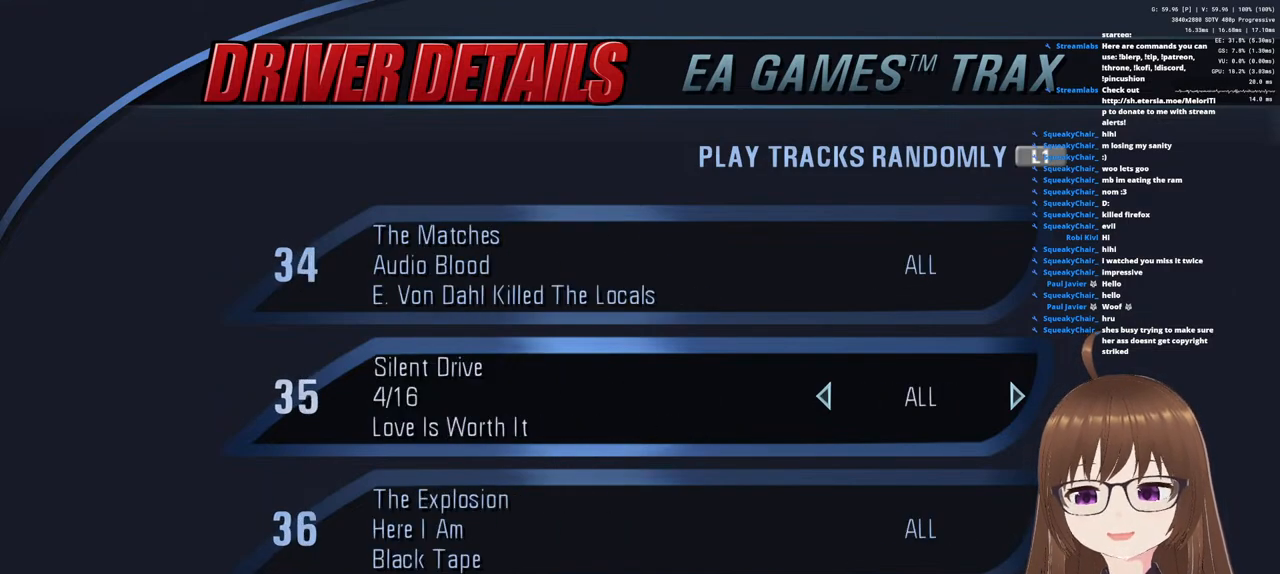
{"buttons": [], "left_stick": "center", "right_stick": "center", "events": [[83, "DPAD_DOWN", "up"]]}
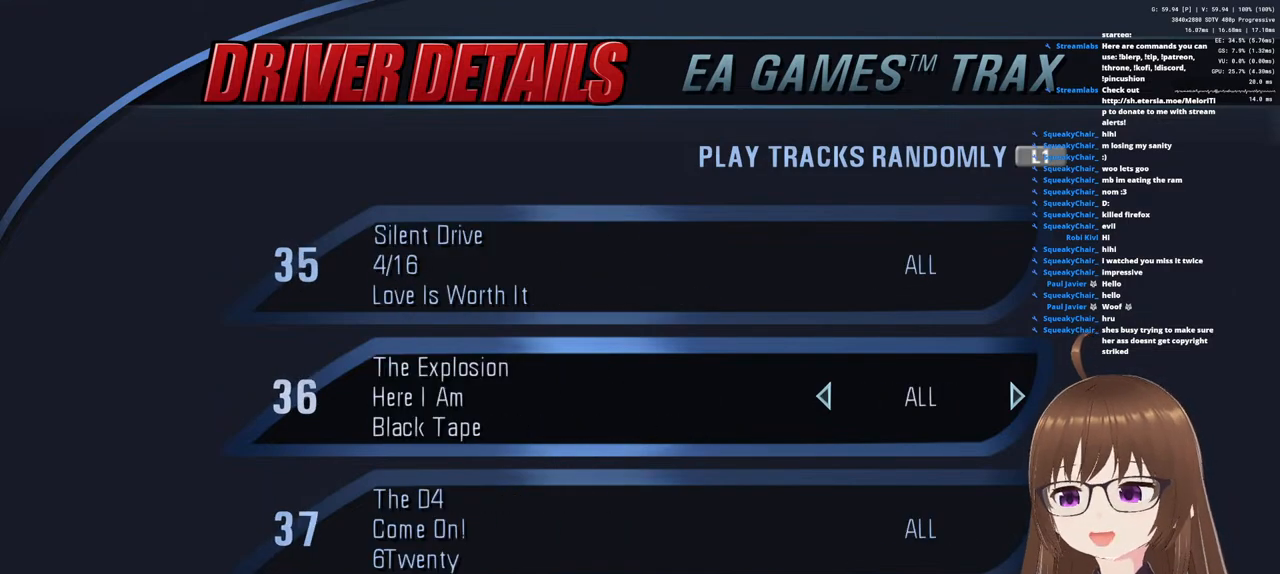
{"buttons": [], "left_stick": "center", "right_stick": "center", "events": [[33, "DPAD_DOWN", "down"], [150, "DPAD_DOWN", "up"], [400, "DPAD_DOWN", "down"], [500, "DPAD_DOWN", "up"]]}
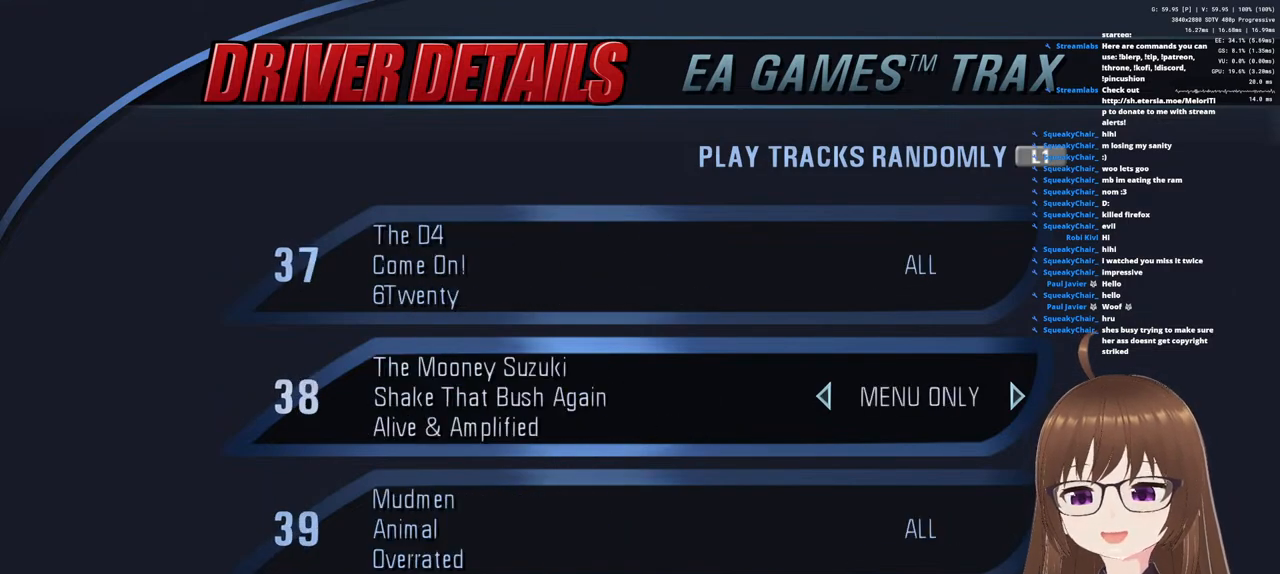
{"buttons": [], "left_stick": "center", "right_stick": "center", "events": [[283, "DPAD_DOWN", "down"], [400, "DPAD_DOWN", "up"]]}
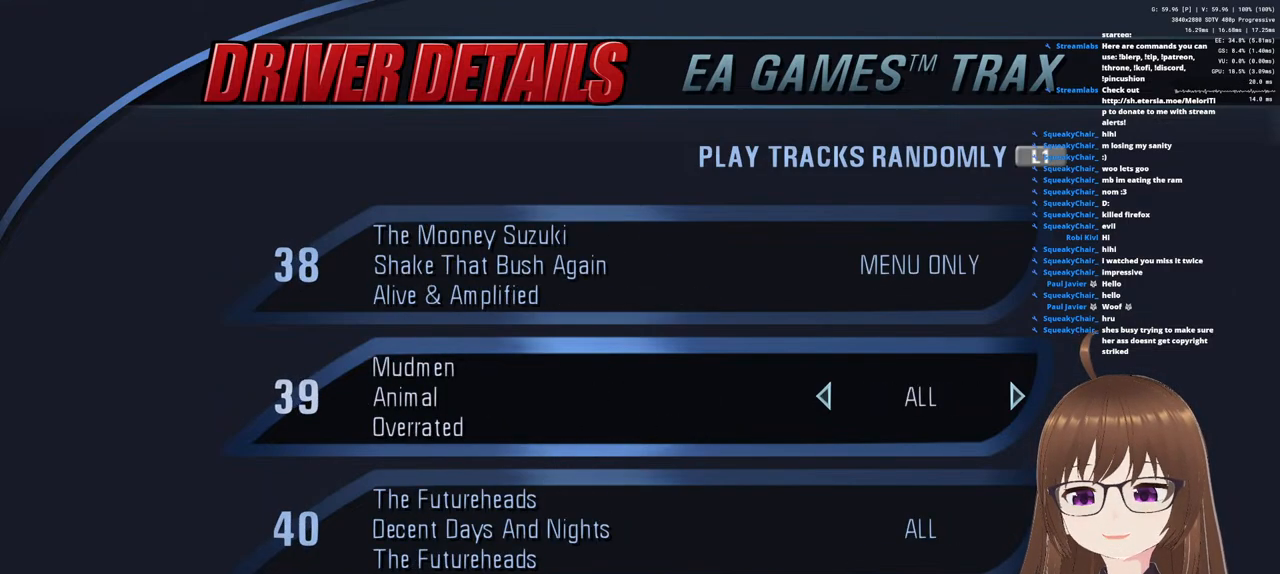
{"buttons": [], "left_stick": "center", "right_stick": "center", "events": [[150, "DPAD_DOWN", "down"], [283, "DPAD_DOWN", "up"]]}
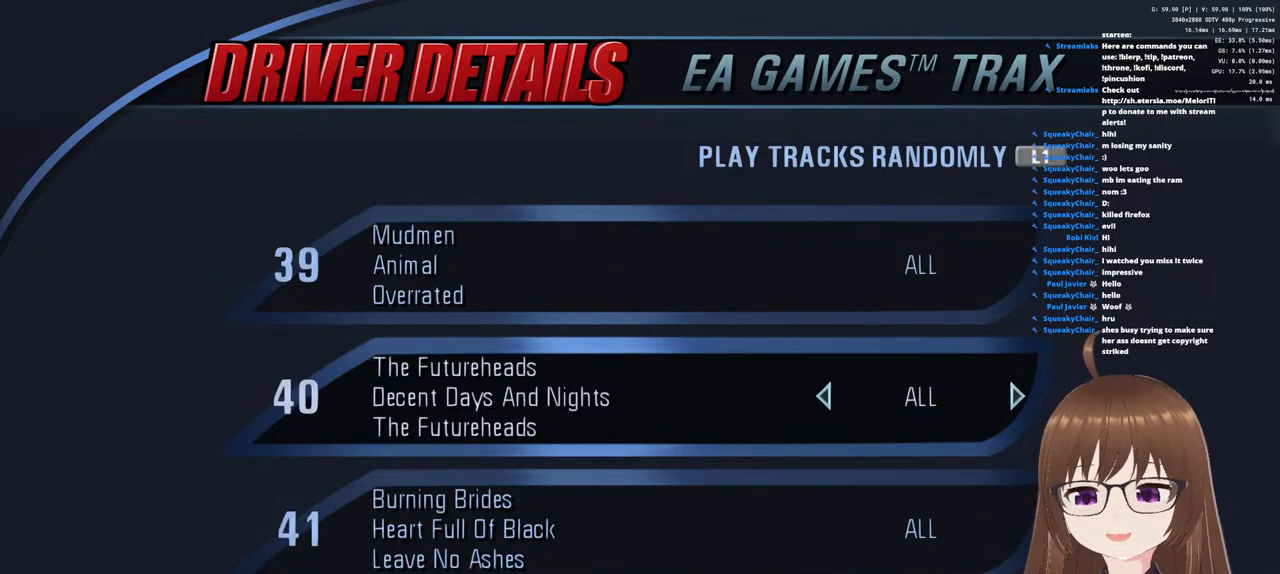
{"buttons": ["DPAD_UP"], "left_stick": "center", "right_stick": "center", "events": [[117, "DPAD_LEFT", "down"], [200, "DPAD_LEFT", "up"], [400, "DPAD_UP", "down"]]}
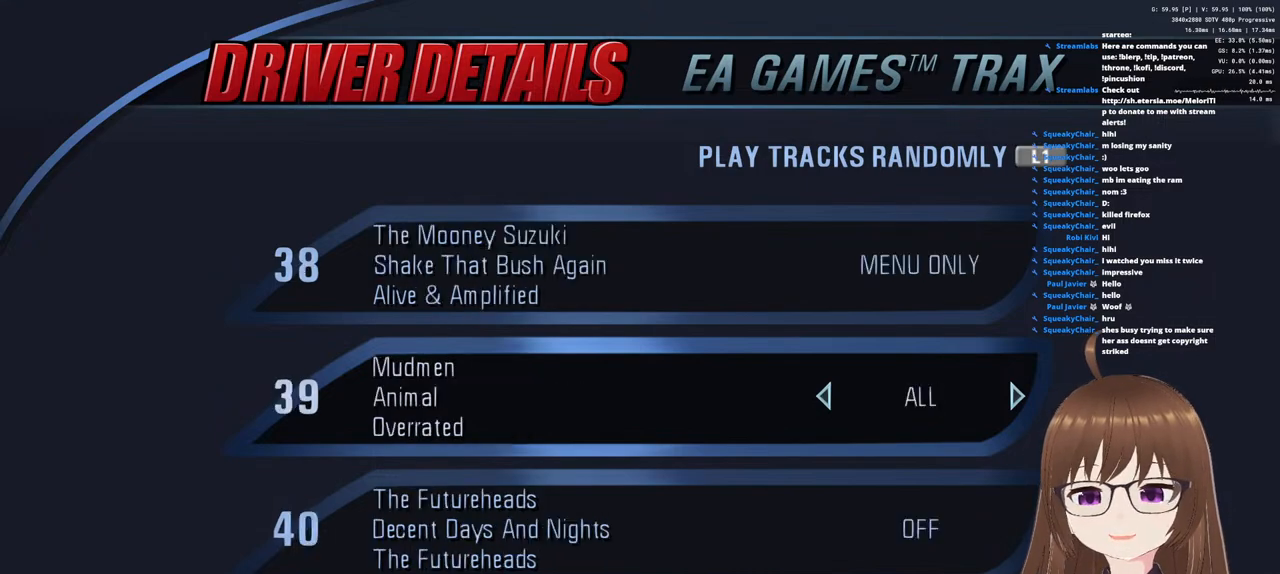
{"buttons": [], "left_stick": "center", "right_stick": "center", "events": [[17, "DPAD_UP", "up"], [300, "DPAD_DOWN", "down"], [400, "DPAD_DOWN", "up"]]}
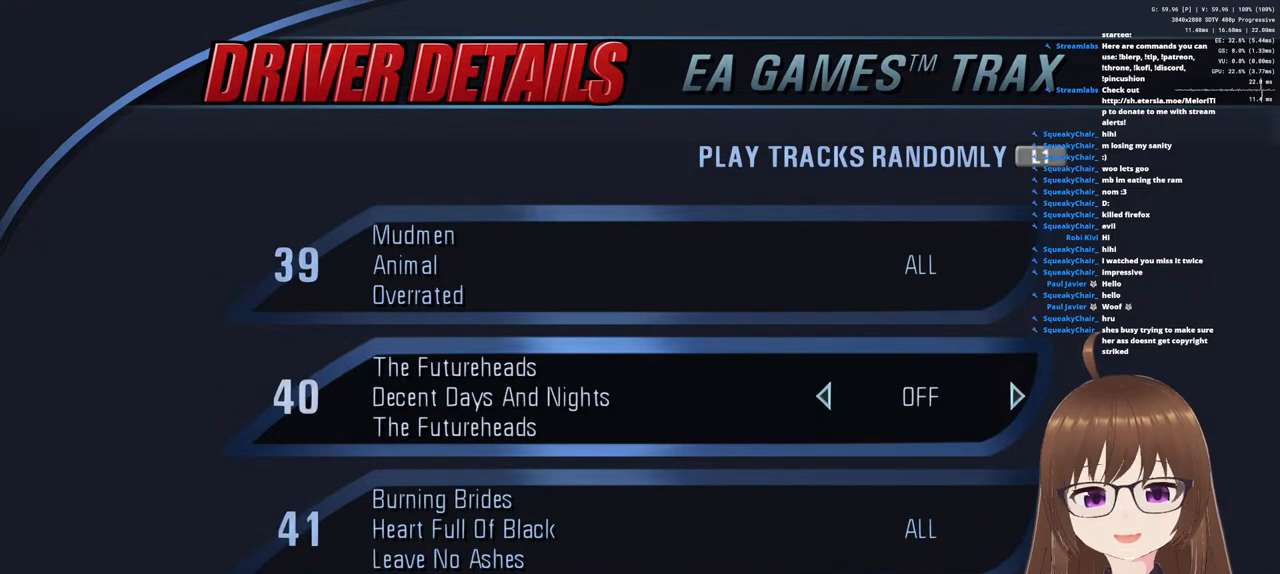
{"buttons": [], "left_stick": "center", "right_stick": "center", "events": [[250, "DPAD_DOWN", "down"], [350, "DPAD_DOWN", "up"]]}
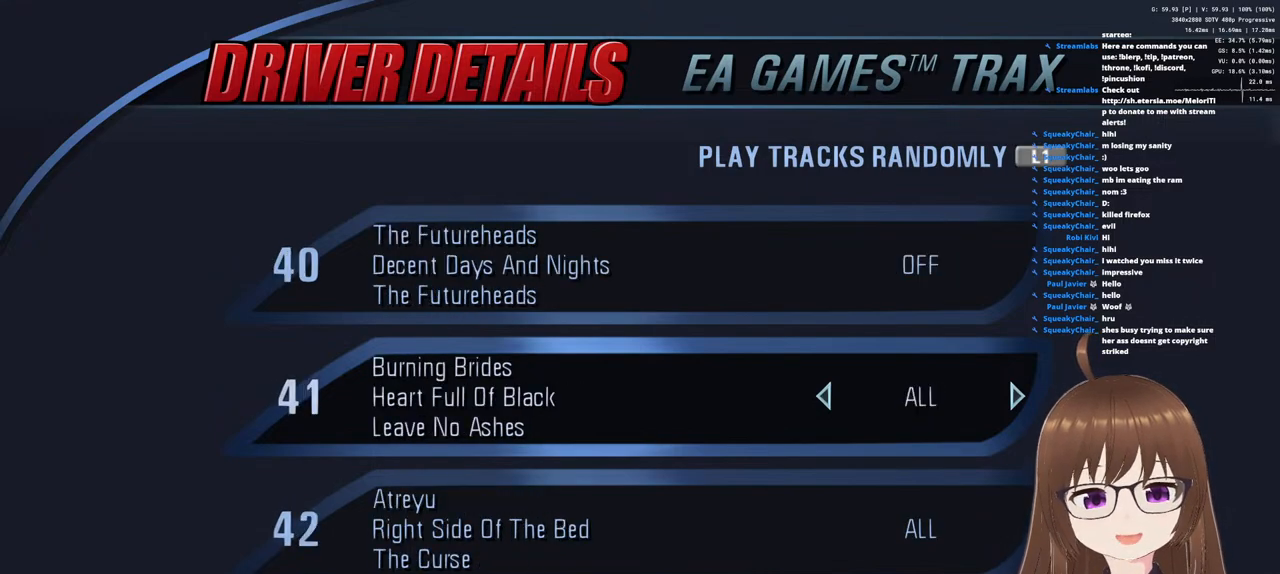
{"buttons": [], "left_stick": "center", "right_stick": "center", "events": [[250, "DPAD_DOWN", "down"], [350, "DPAD_DOWN", "up"]]}